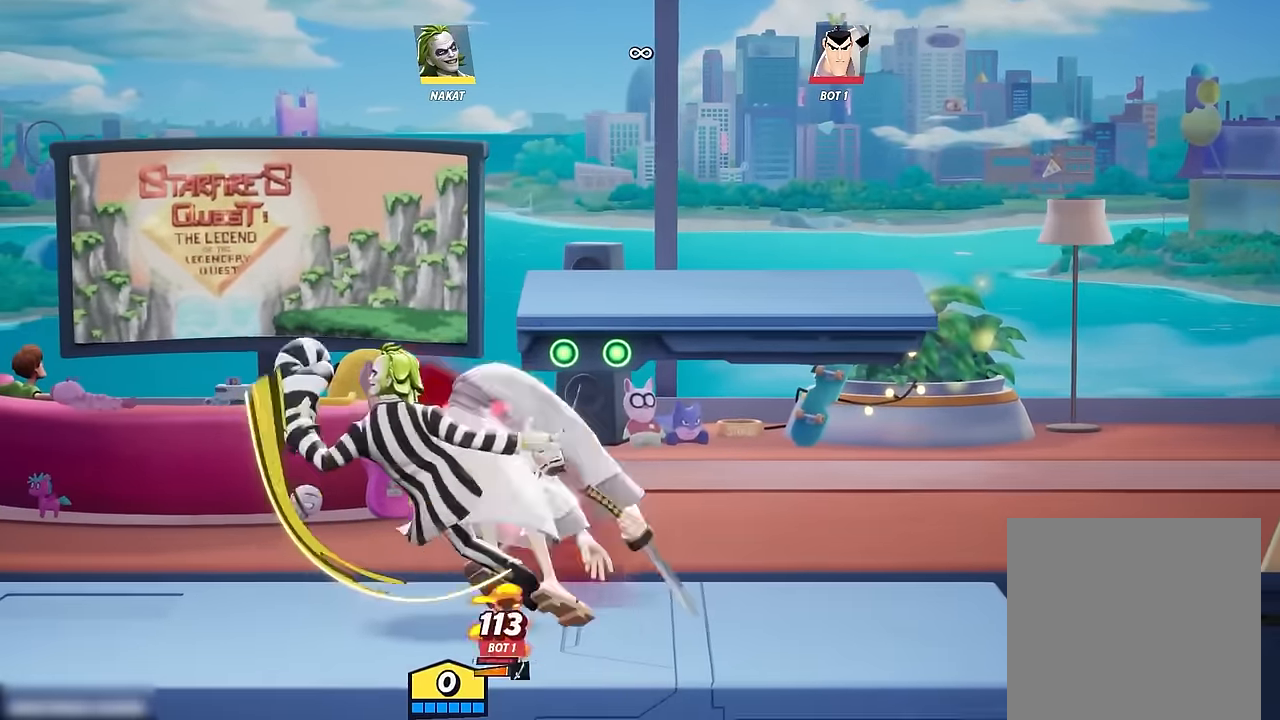
Gameplay with a controller (Xbox layout); each line is a JSON object with the inputs held at the frame after it. "events" lists button and stick changes between this image and that frame as [ms after this image, input, new state], when the widget could be followed in between.
{"buttons": [], "left_stick": "up-left", "right_stick": "center", "events": [[150, "A", "down"], [200, "A", "up"], [400, "left_stick", "up-left"]]}
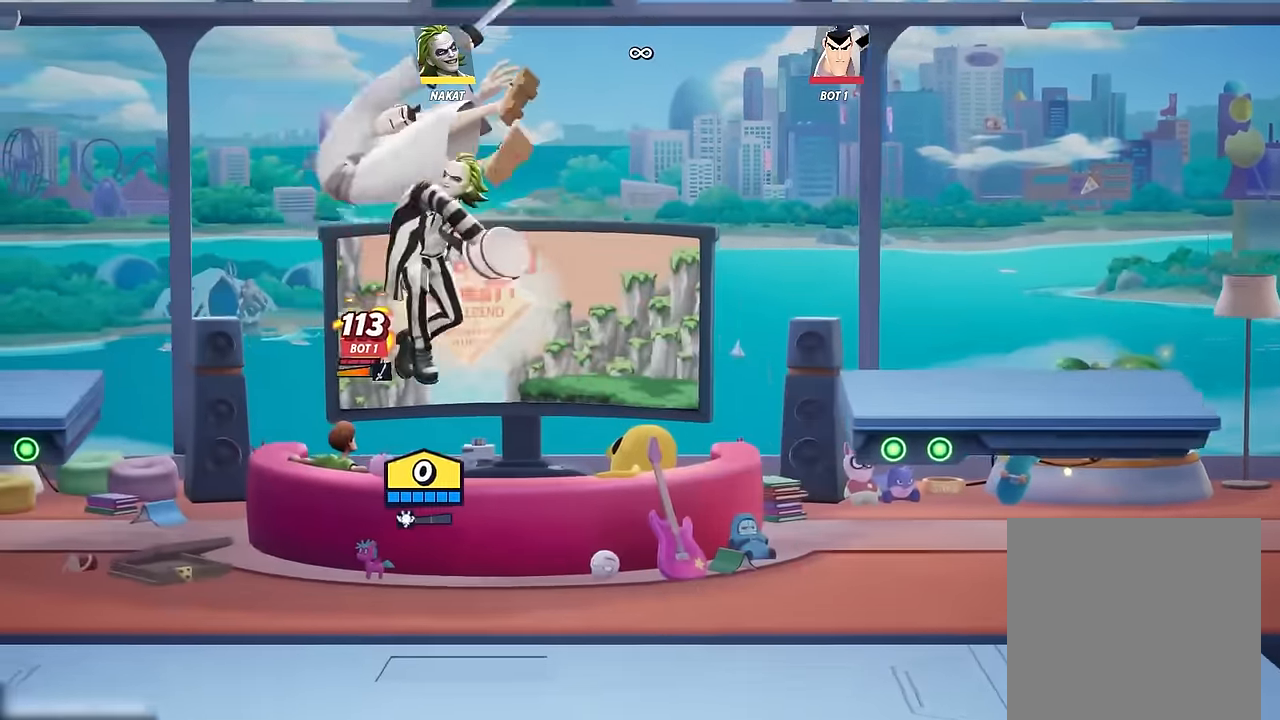
{"buttons": [], "left_stick": "down", "right_stick": "center", "events": [[83, "left_stick", "right"], [317, "left_stick", "down"], [383, "left_stick", "down-left"], [500, "left_stick", "down"]]}
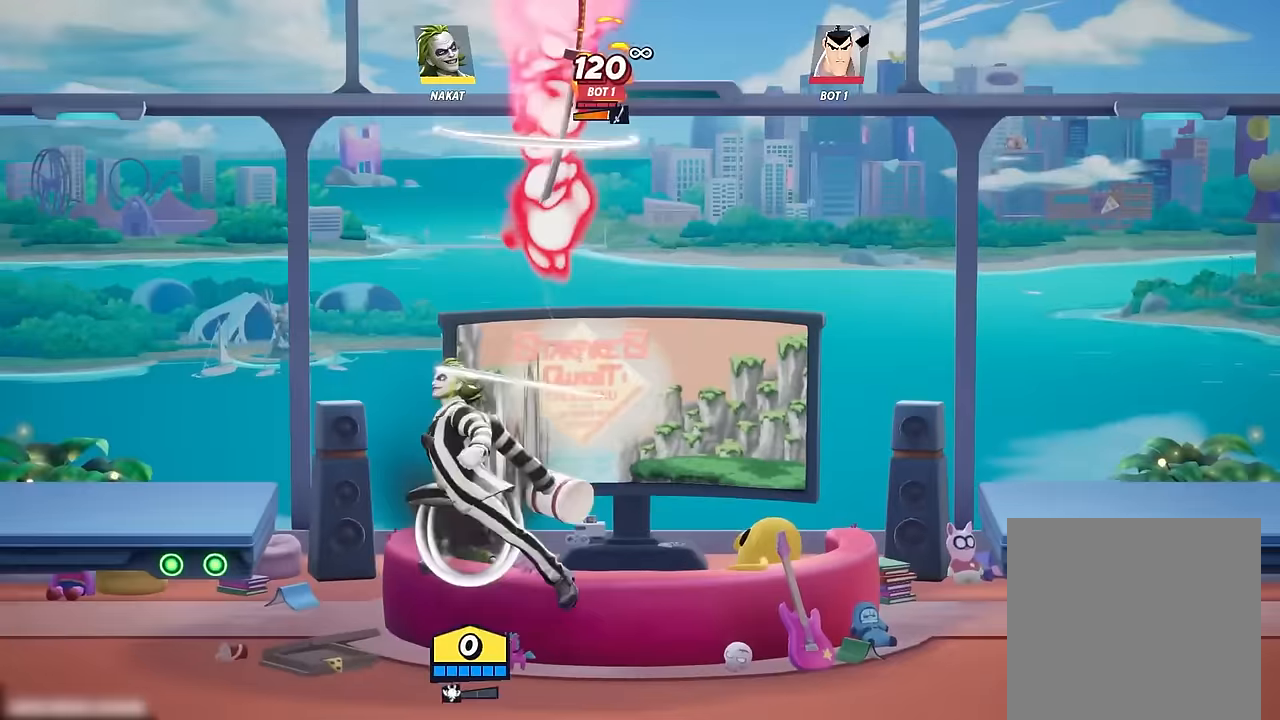
{"buttons": [], "left_stick": "right", "right_stick": "center", "events": [[150, "left_stick", "center"], [300, "A", "down"], [333, "left_stick", "right"], [417, "A", "up"]]}
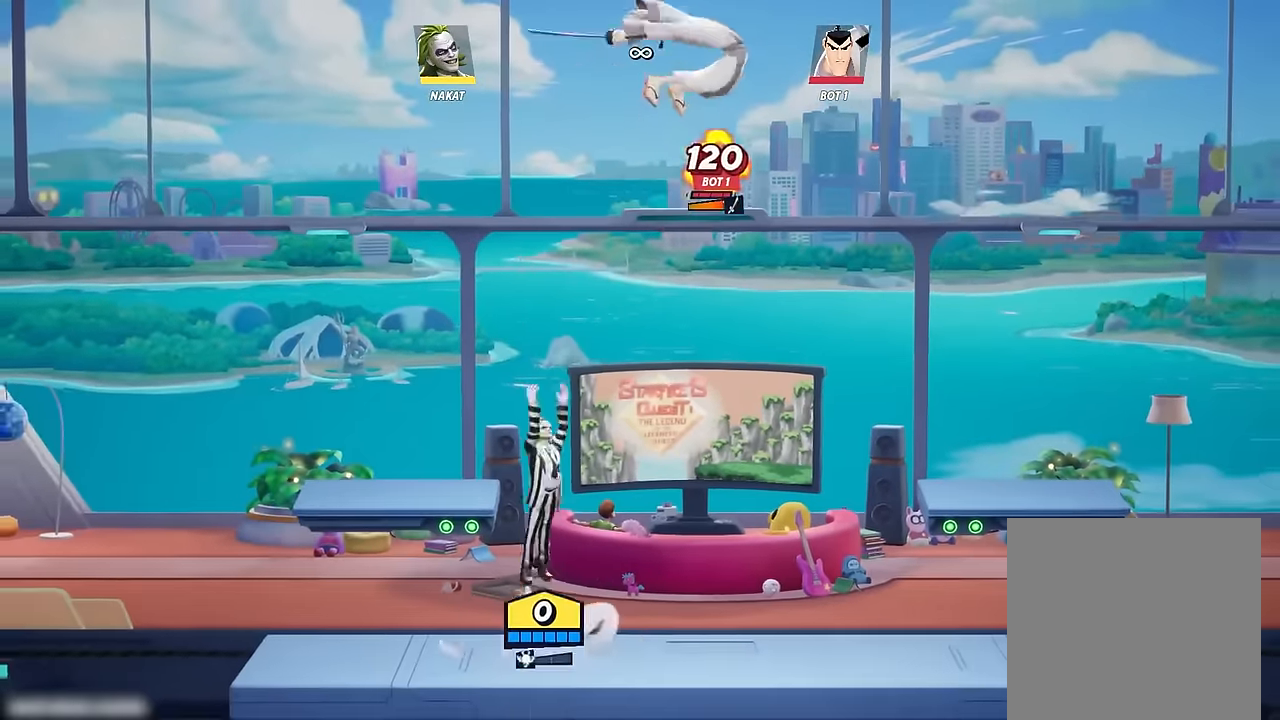
{"buttons": ["A", "X"], "left_stick": "right", "right_stick": "center", "events": [[17, "A", "down"], [183, "X", "down"], [317, "left_stick", "up"], [383, "left_stick", "right"]]}
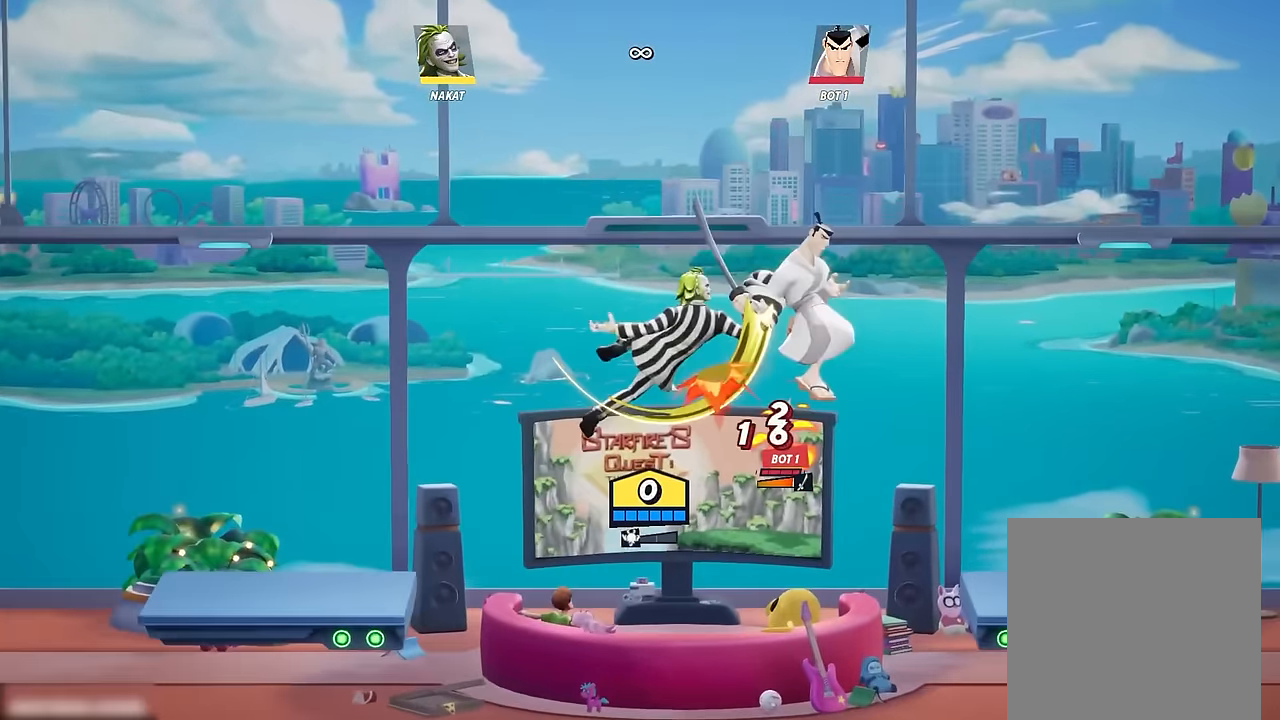
{"buttons": [], "left_stick": "down", "right_stick": "center", "events": [[100, "left_stick", "down"], [133, "A", "up"], [150, "X", "up"]]}
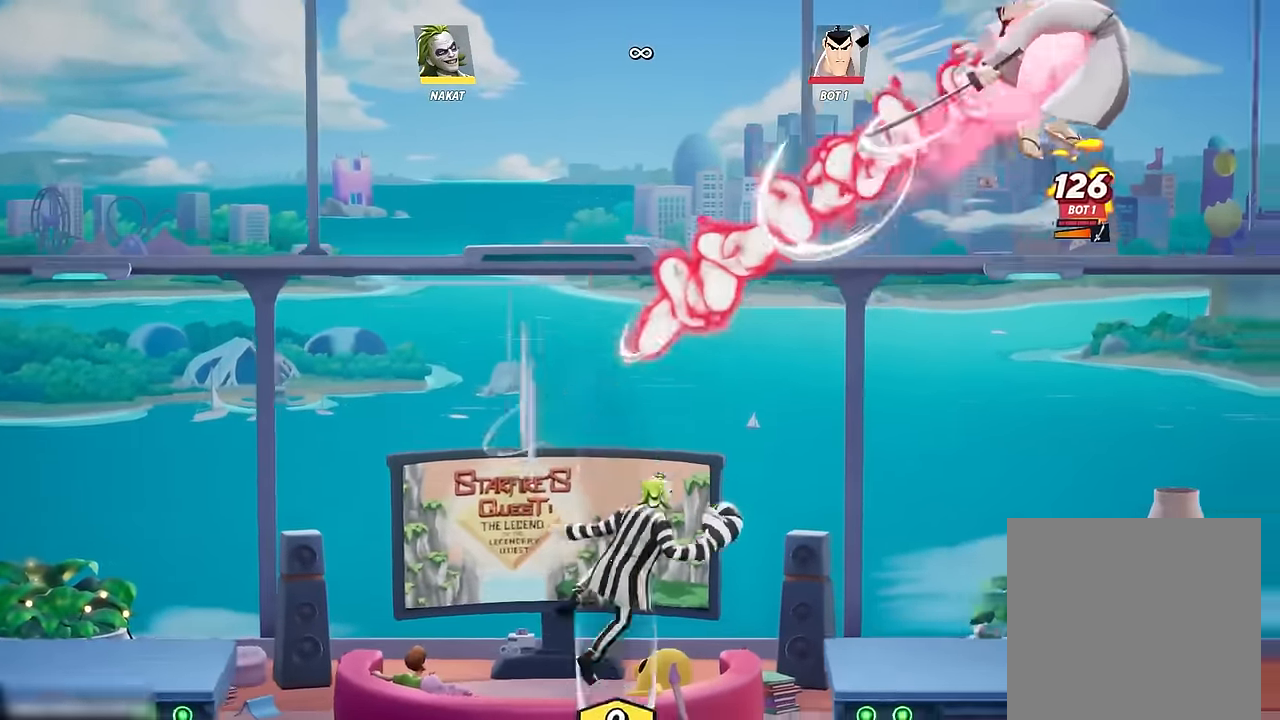
{"buttons": [], "left_stick": "down-right", "right_stick": "center", "events": [[83, "left_stick", "down-right"], [400, "A", "down"], [483, "A", "up"]]}
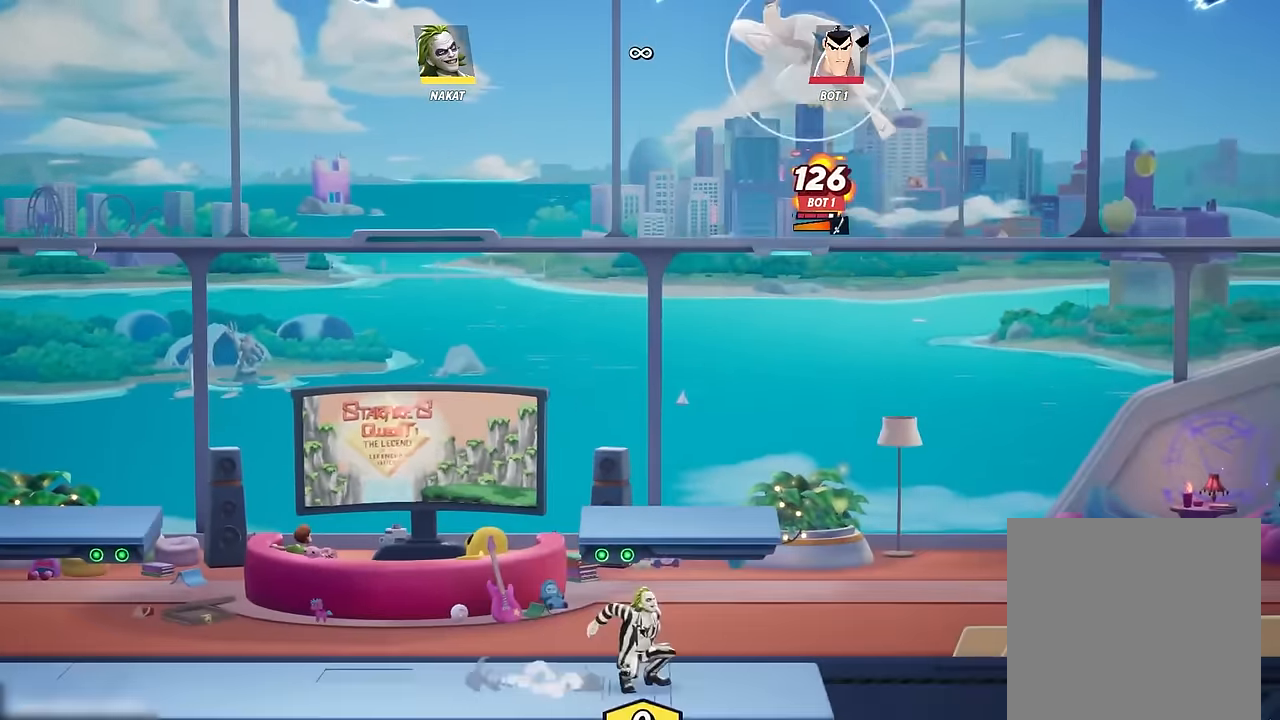
{"buttons": [], "left_stick": "down-left", "right_stick": "center", "events": [[100, "A", "down"], [133, "left_stick", "left"], [300, "A", "up"], [483, "left_stick", "down-left"]]}
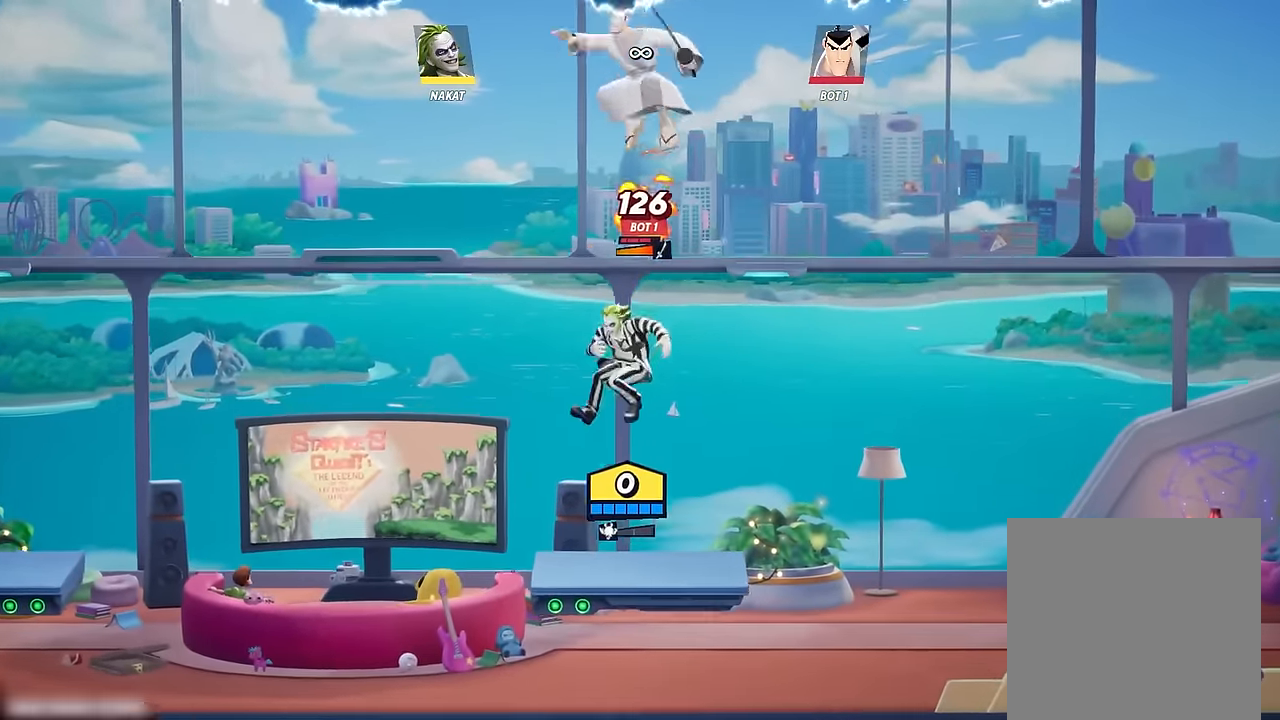
{"buttons": [], "left_stick": "down-right", "right_stick": "center", "events": [[117, "left_stick", "down"], [300, "left_stick", "down-right"]]}
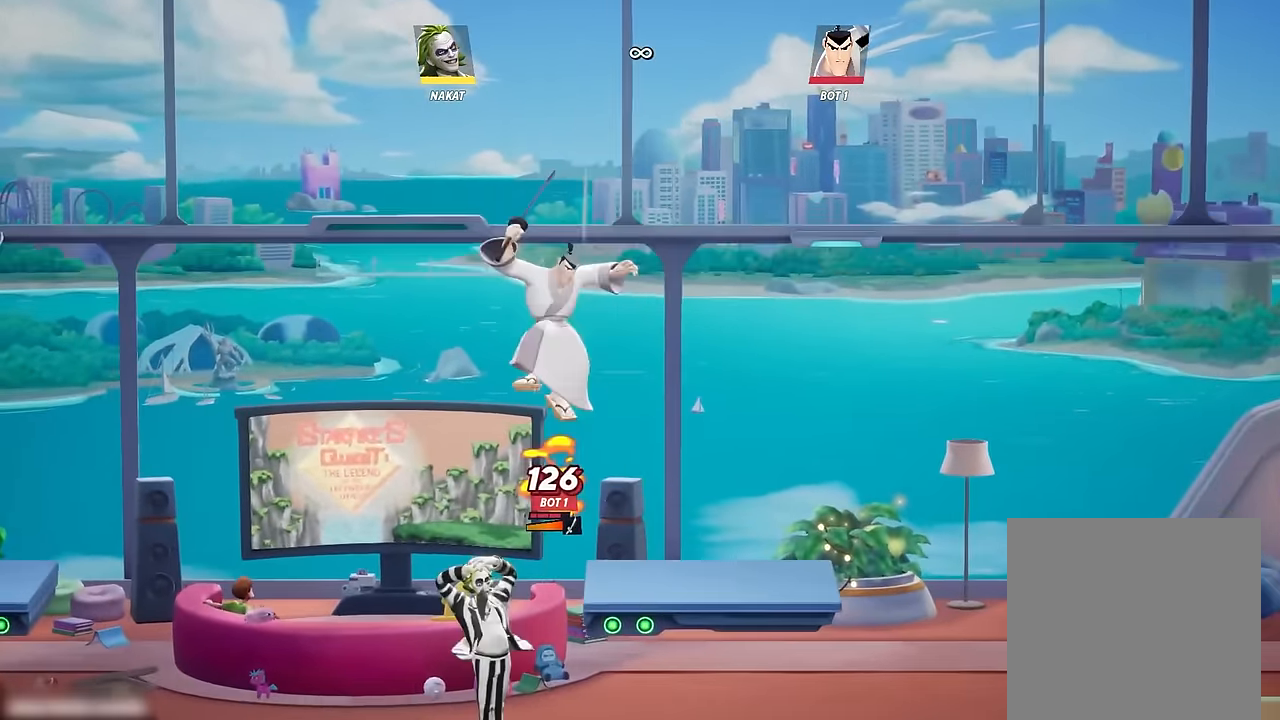
{"buttons": [], "left_stick": "down-left", "right_stick": "center", "events": [[133, "A", "down"], [167, "A", "up"], [217, "left_stick", "down"], [383, "left_stick", "down-left"]]}
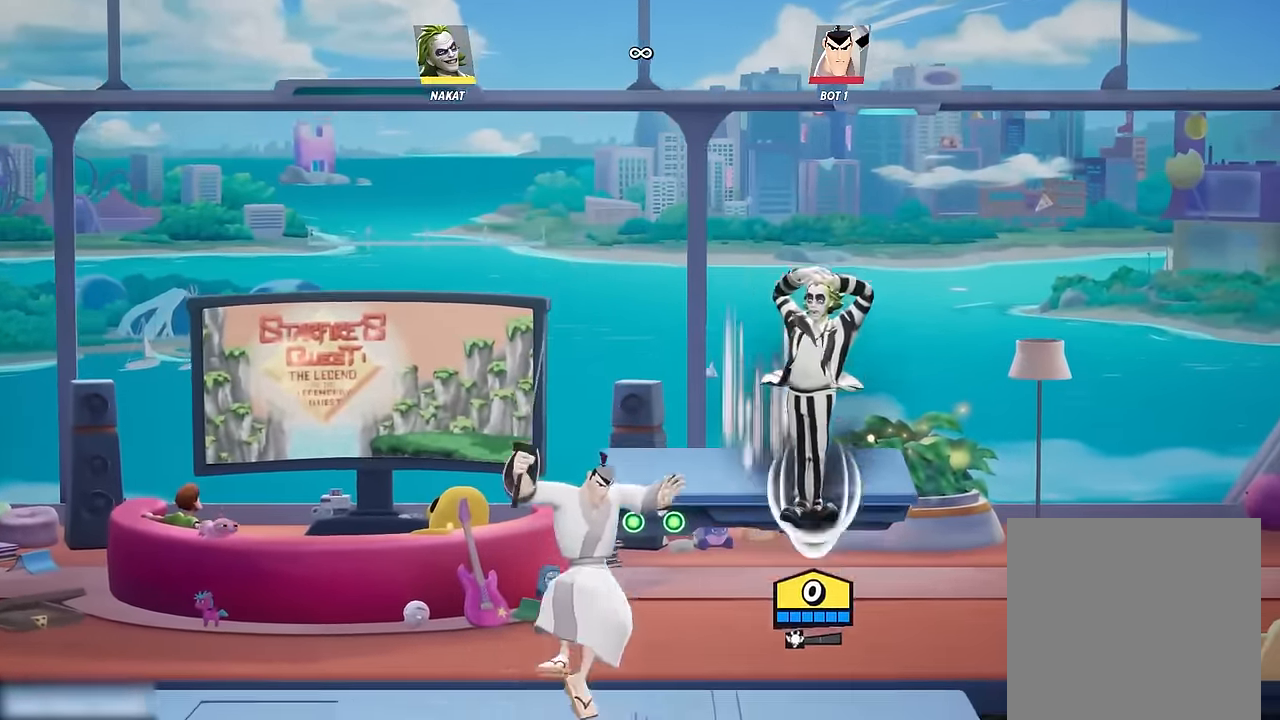
{"buttons": [], "left_stick": "left", "right_stick": "center", "events": [[250, "left_stick", "down-right"], [300, "left_stick", "center"], [417, "left_stick", "left"]]}
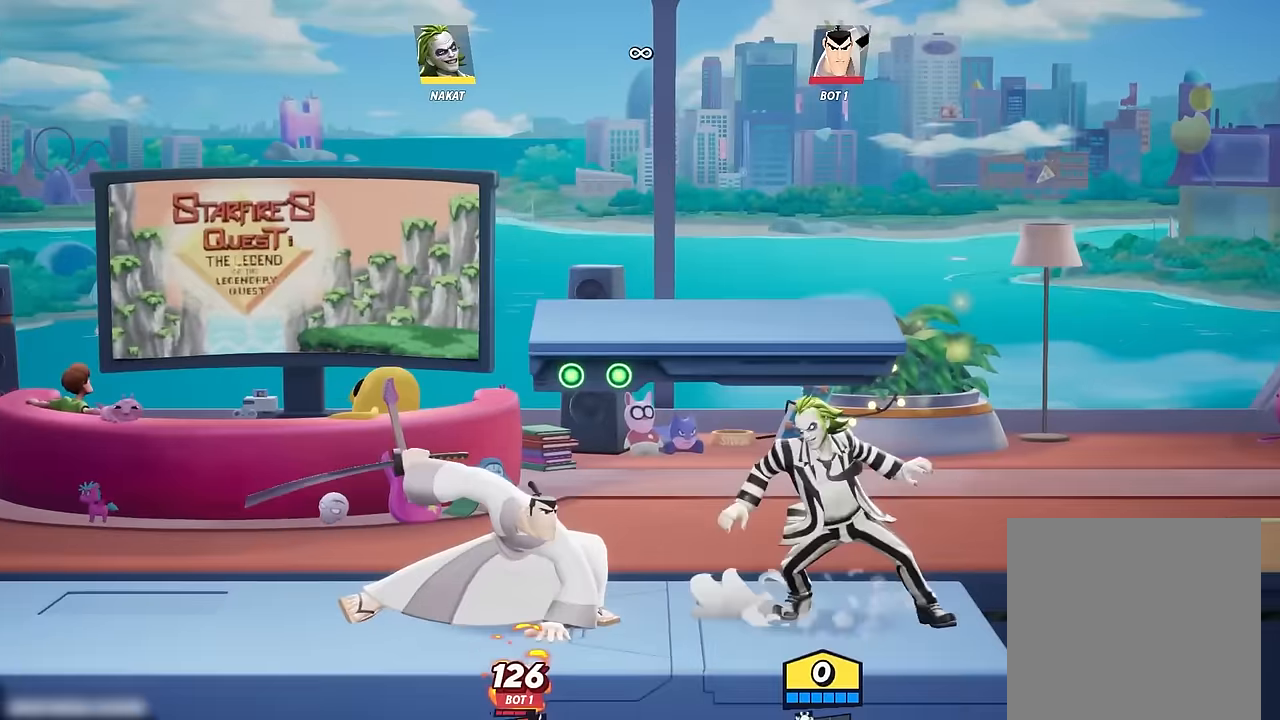
{"buttons": [], "left_stick": "down-right", "right_stick": "center", "events": [[50, "A", "down"], [117, "A", "up"], [233, "left_stick", "down"], [300, "left_stick", "down-right"]]}
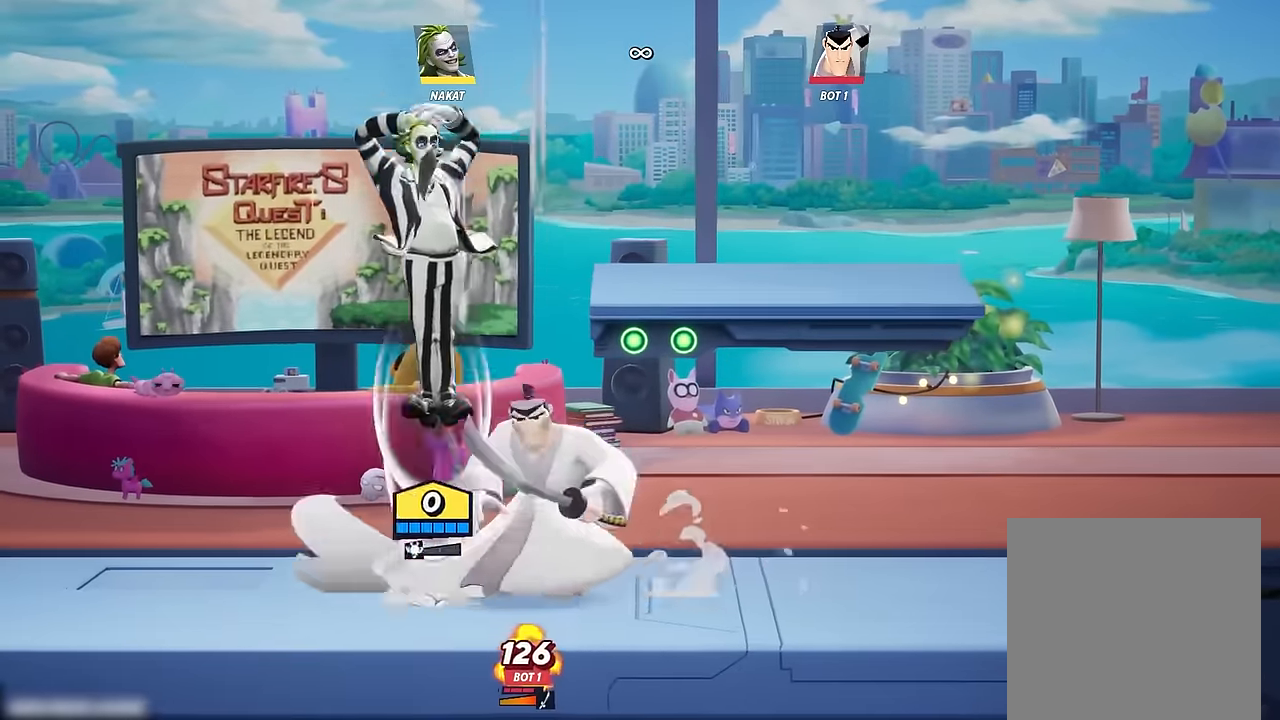
{"buttons": [], "left_stick": "right", "right_stick": "center", "events": [[17, "right_stick", "right"], [267, "left_stick", "right"], [417, "right_stick", "center"]]}
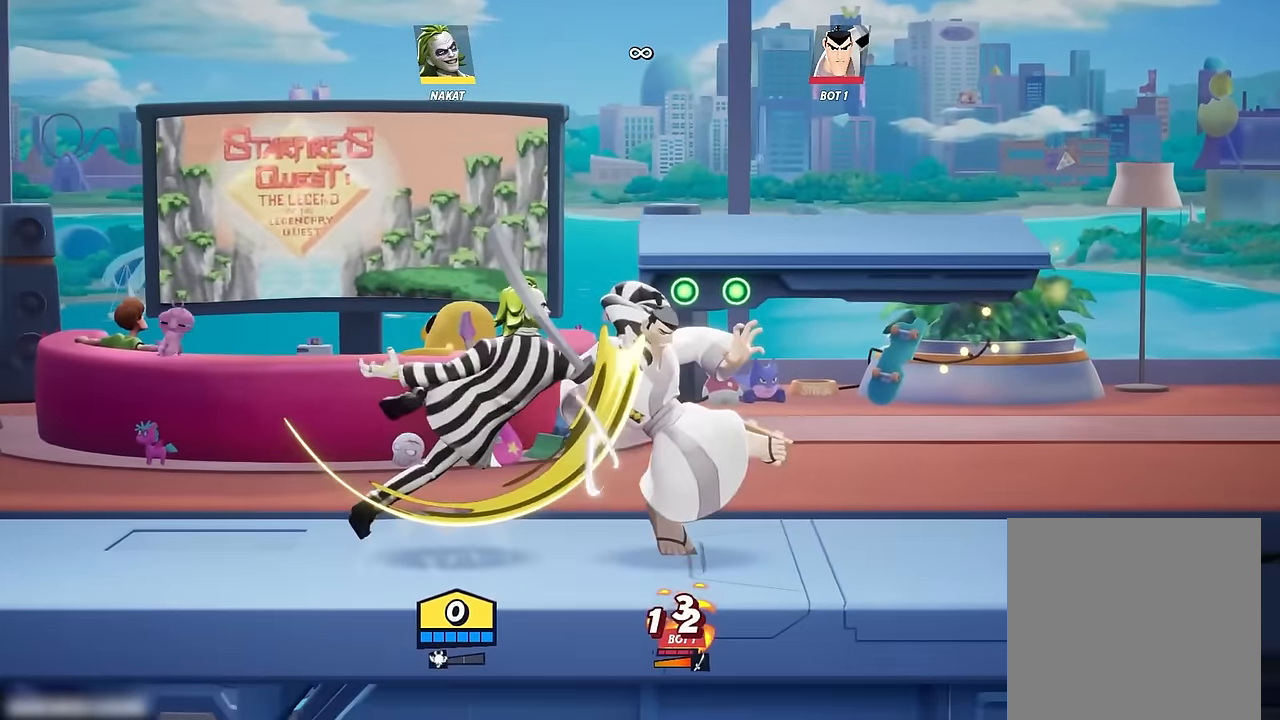
{"buttons": [], "left_stick": "center", "right_stick": "center", "events": [[183, "left_stick", "center"]]}
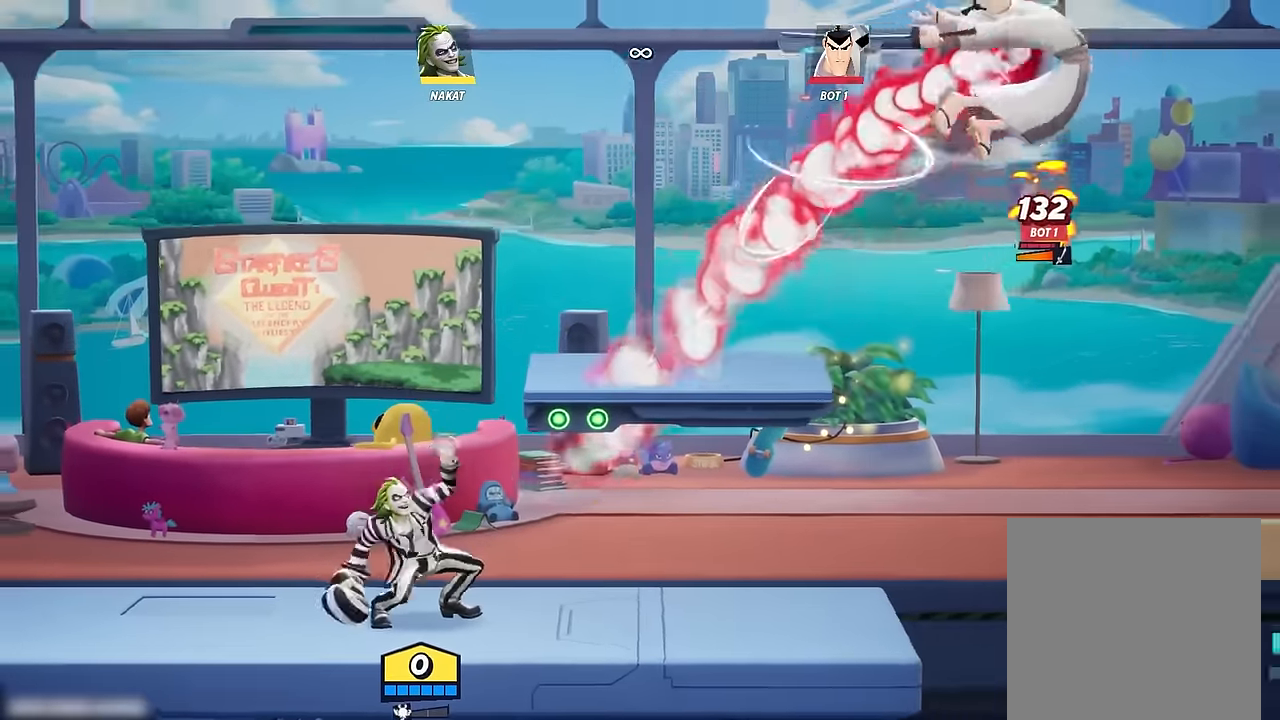
{"buttons": [], "left_stick": "center", "right_stick": "center", "events": []}
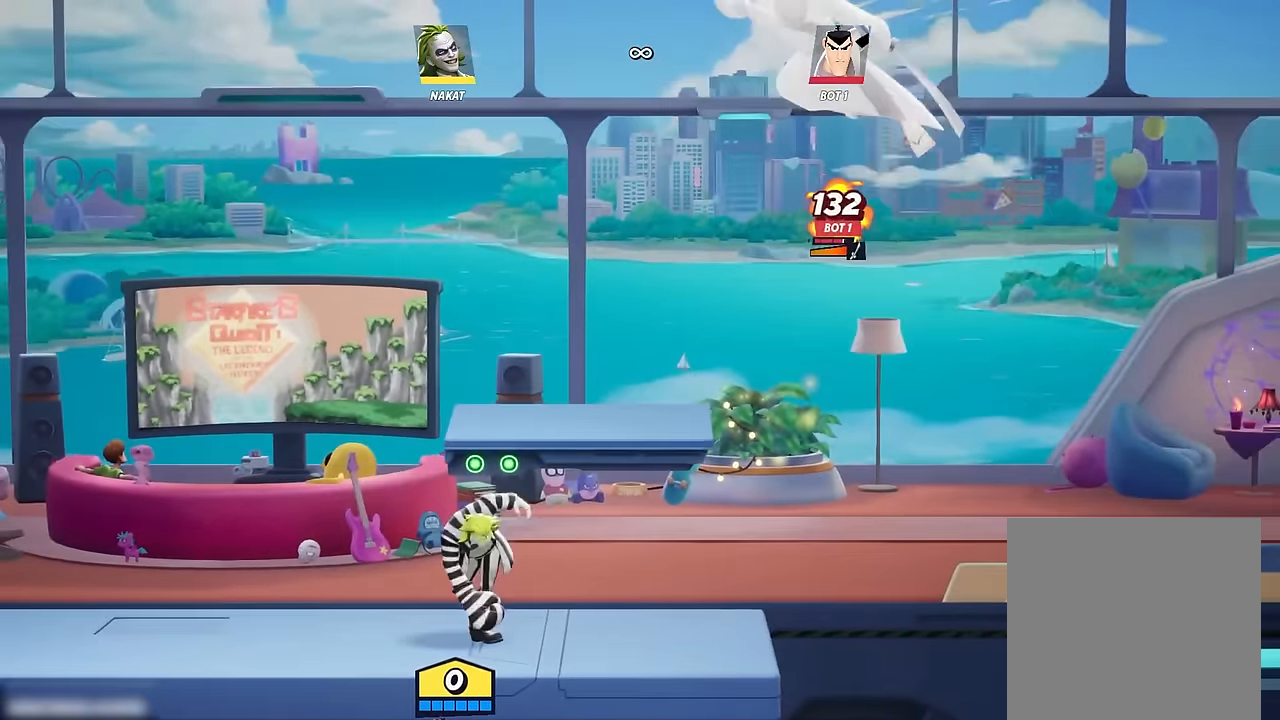
{"buttons": ["A", "X"], "left_stick": "right", "right_stick": "center", "events": [[183, "A", "down"], [283, "left_stick", "right"], [333, "X", "down"]]}
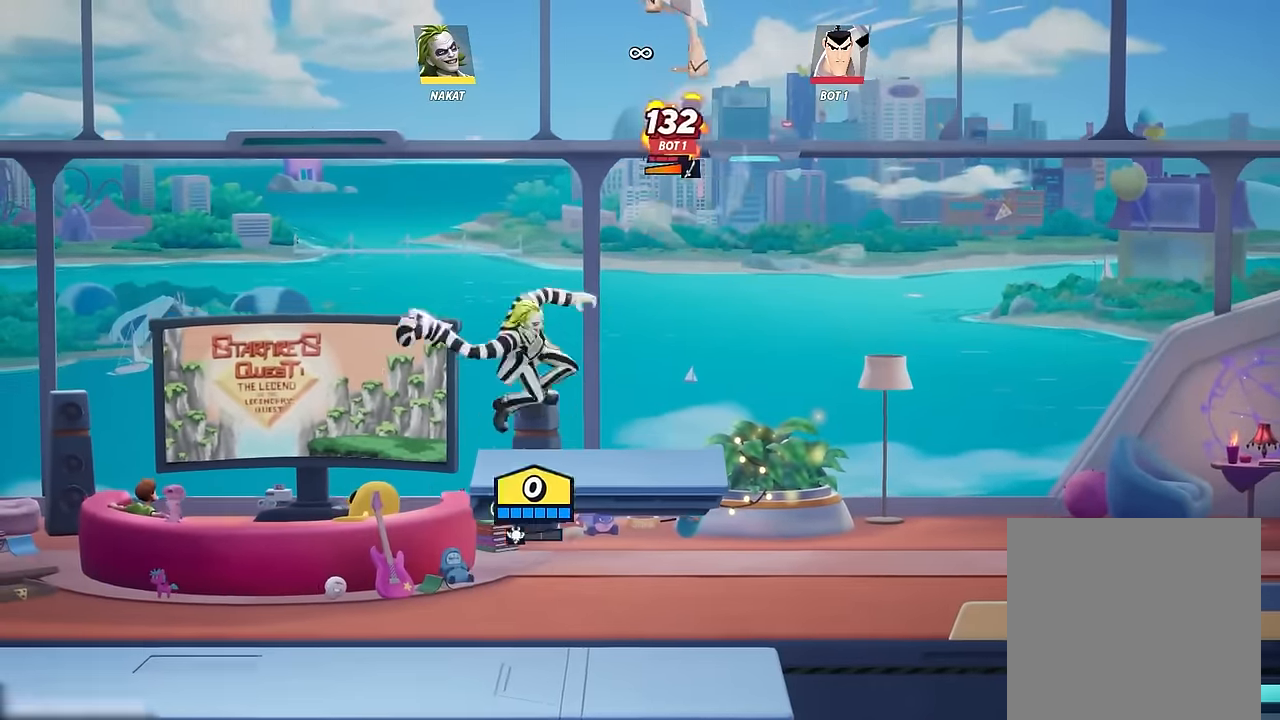
{"buttons": [], "left_stick": "down-left", "right_stick": "center", "events": [[117, "left_stick", "up-left"], [217, "left_stick", "down-left"], [267, "A", "up"], [267, "X", "up"]]}
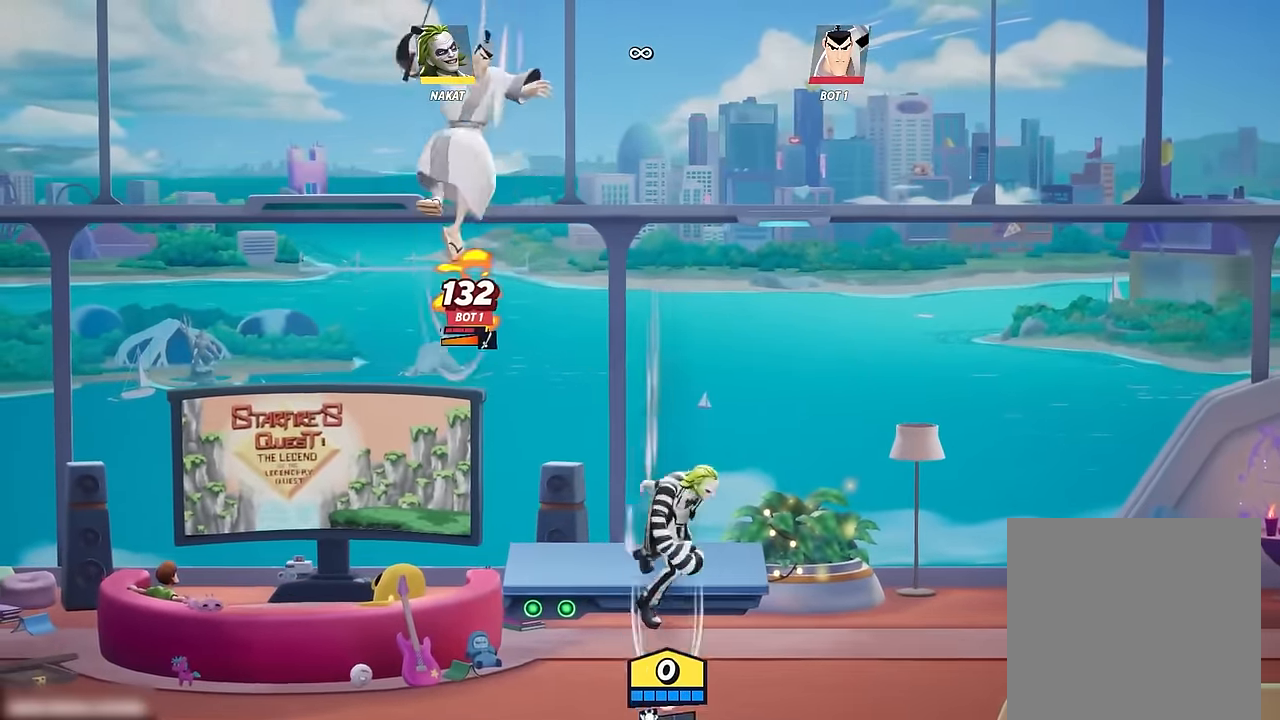
{"buttons": [], "left_stick": "left", "right_stick": "center", "events": [[350, "left_stick", "left"]]}
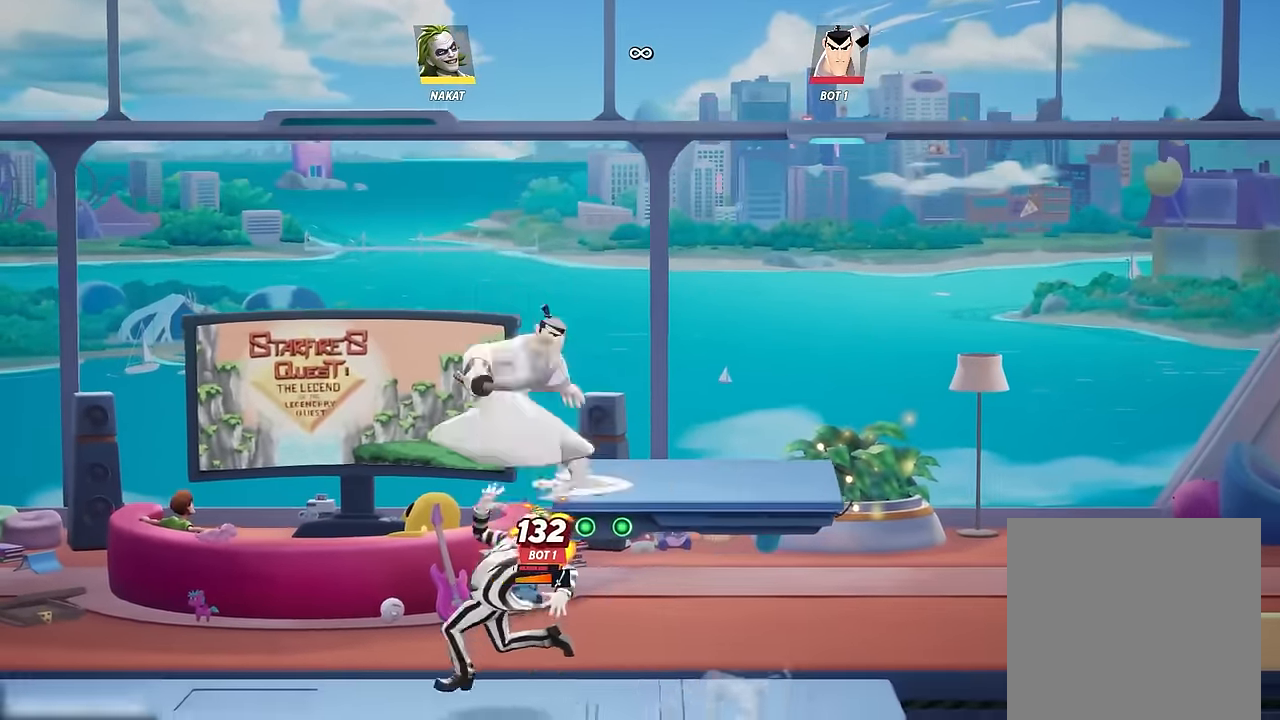
{"buttons": [], "left_stick": "right", "right_stick": "center", "events": [[200, "left_stick", "center"], [267, "left_stick", "right"]]}
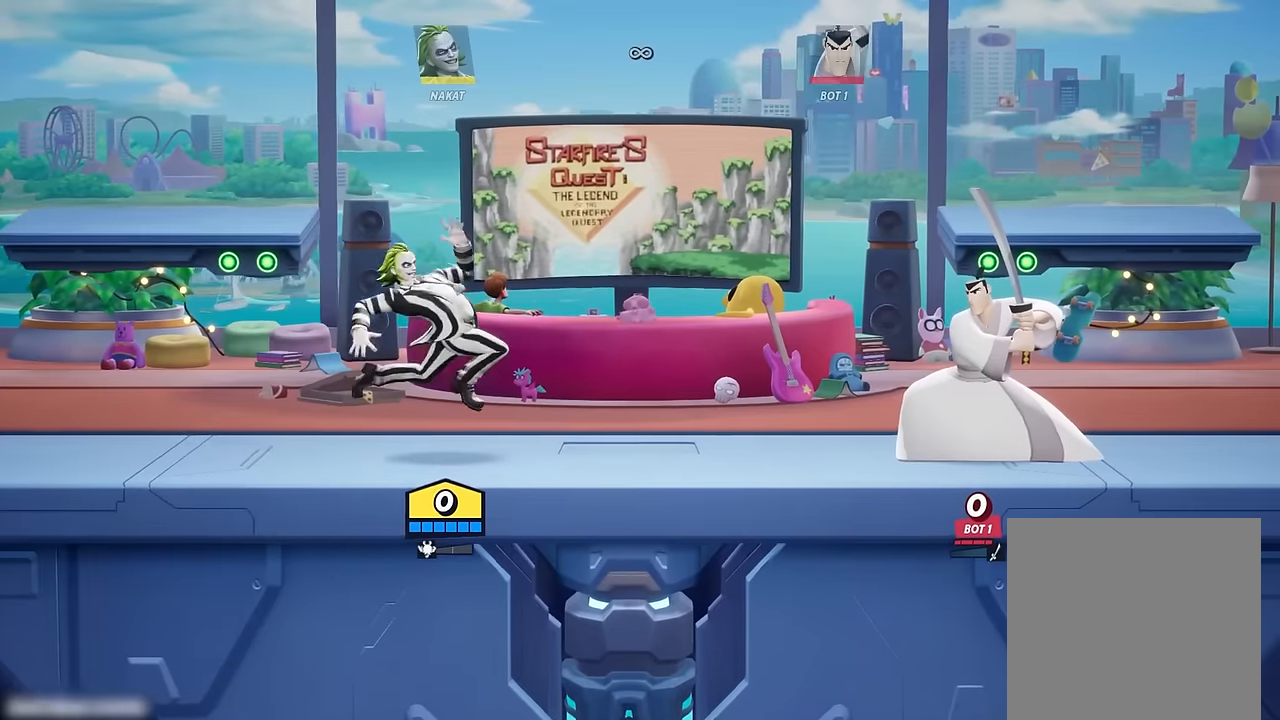
{"buttons": [], "left_stick": "center", "right_stick": "center", "events": [[483, "left_stick", "center"]]}
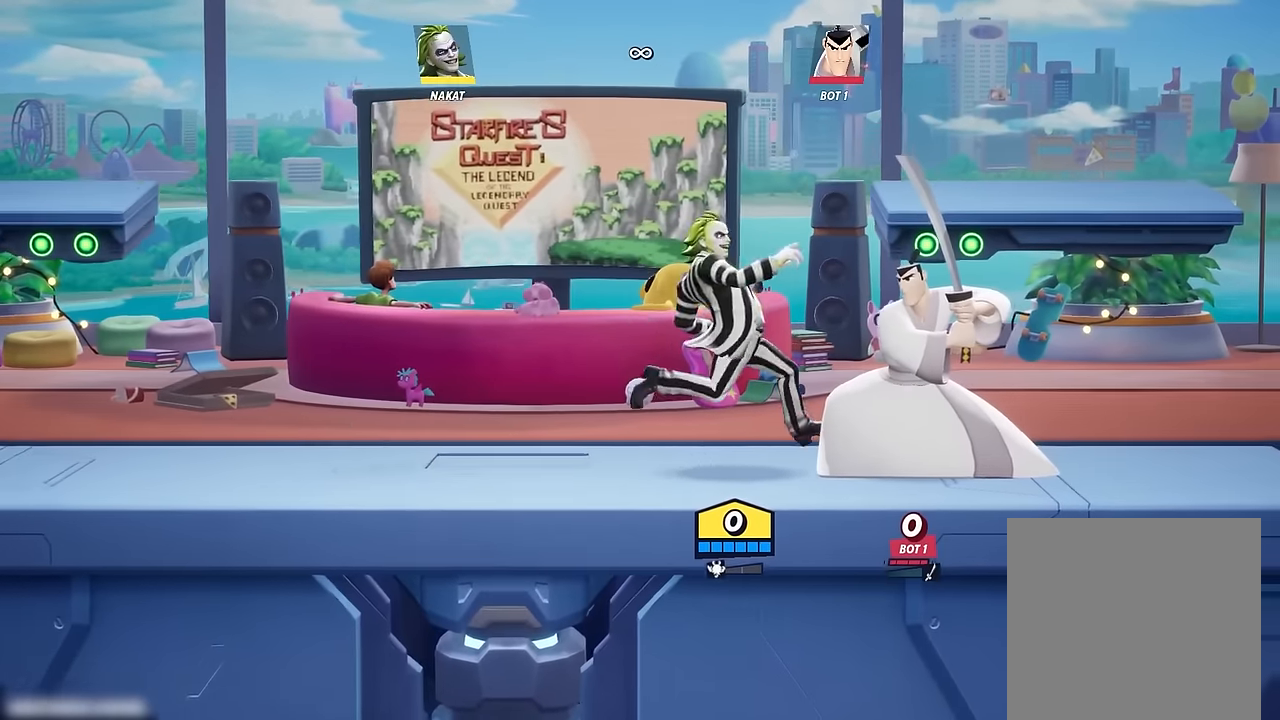
{"buttons": [], "left_stick": "center", "right_stick": "center", "events": []}
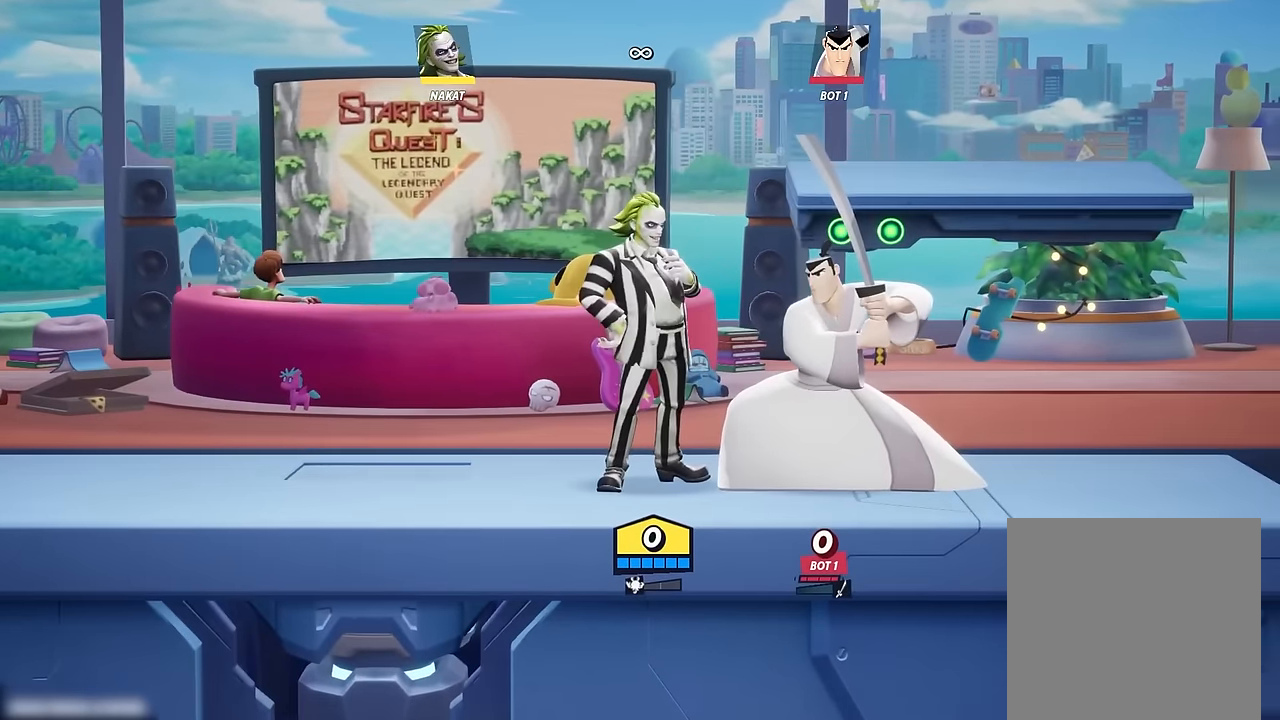
{"buttons": [], "left_stick": "center", "right_stick": "center", "events": []}
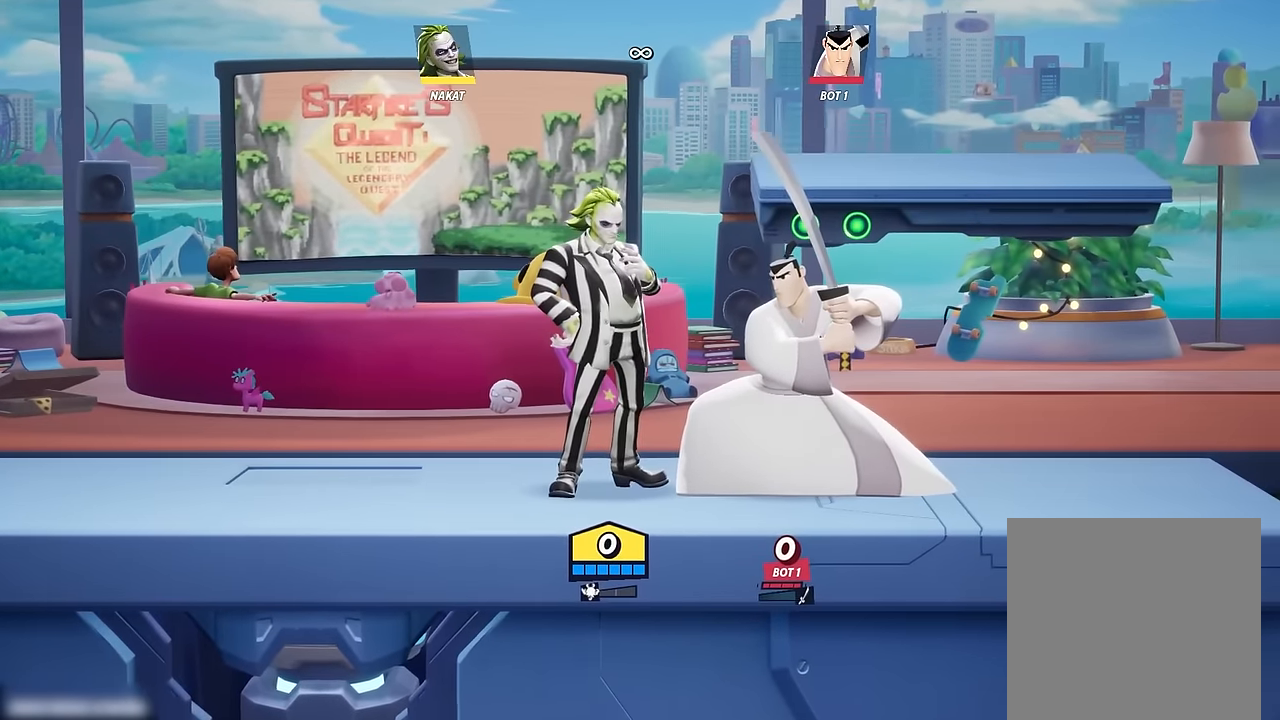
{"buttons": [], "left_stick": "center", "right_stick": "center", "events": []}
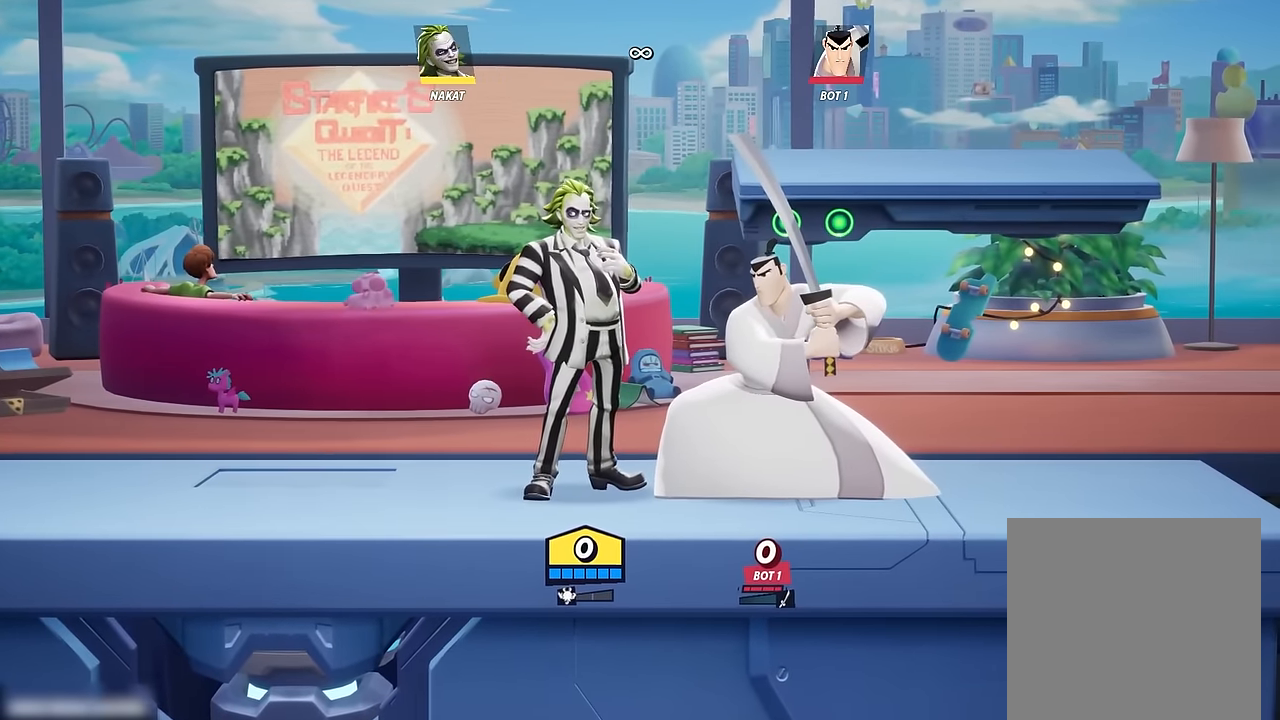
{"buttons": [], "left_stick": "center", "right_stick": "center", "events": []}
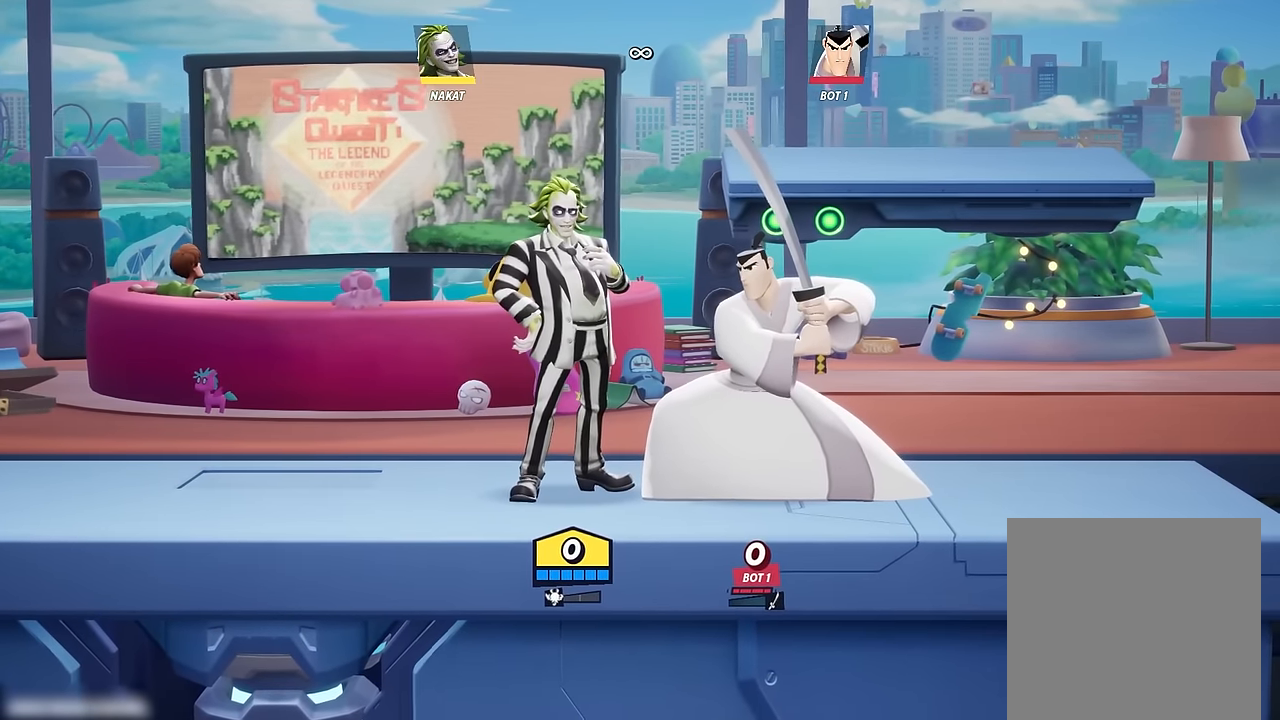
{"buttons": [], "left_stick": "center", "right_stick": "center", "events": []}
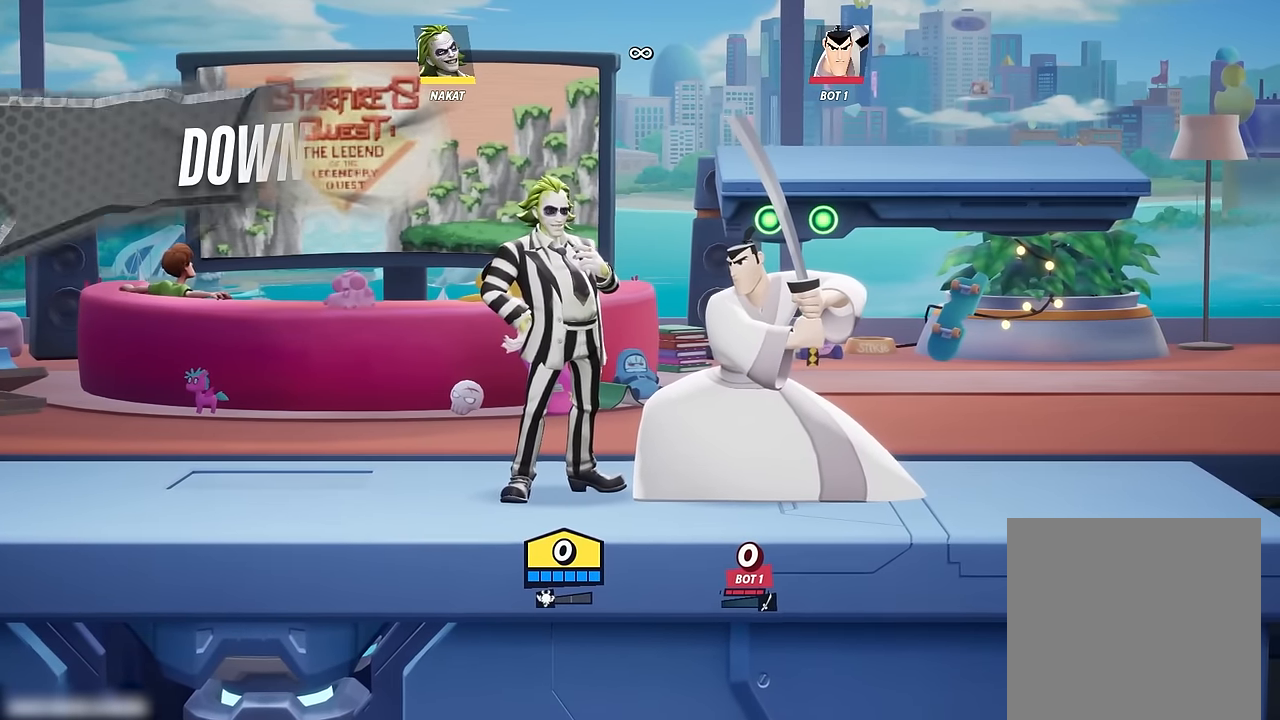
{"buttons": [], "left_stick": "left", "right_stick": "center", "events": [[367, "left_stick", "left"]]}
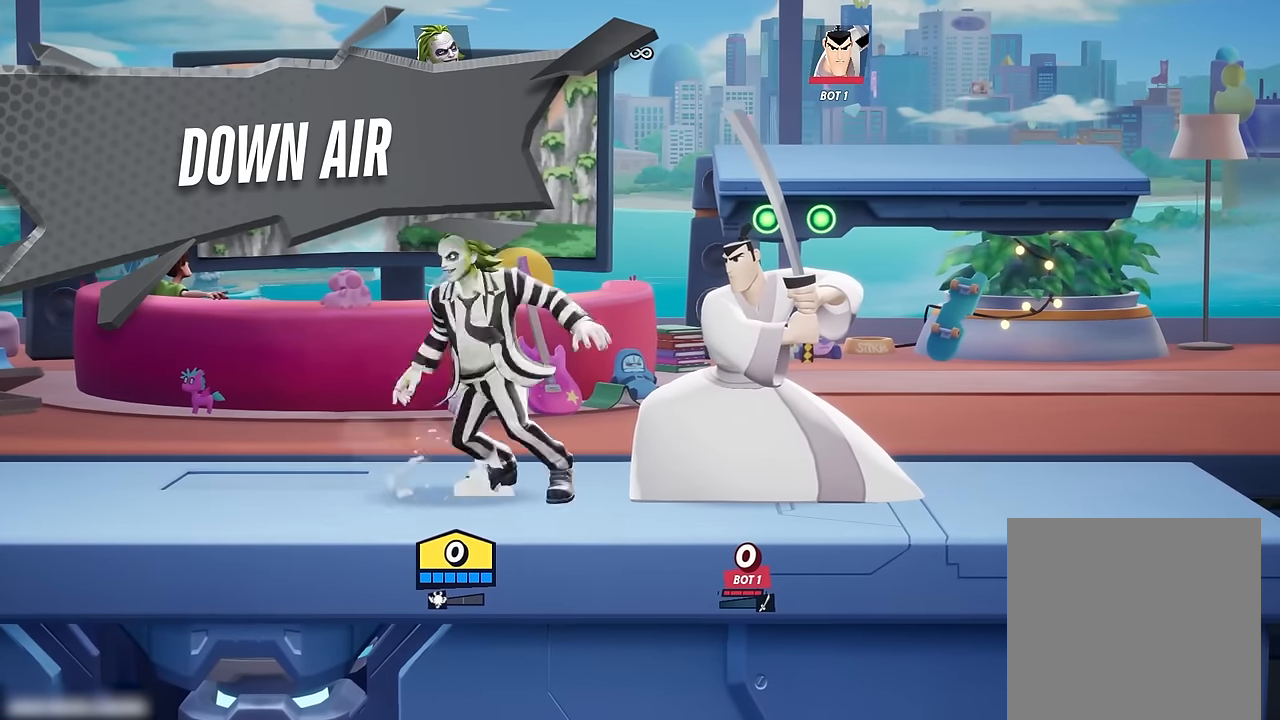
{"buttons": [], "left_stick": "right", "right_stick": "center", "events": [[133, "left_stick", "right"]]}
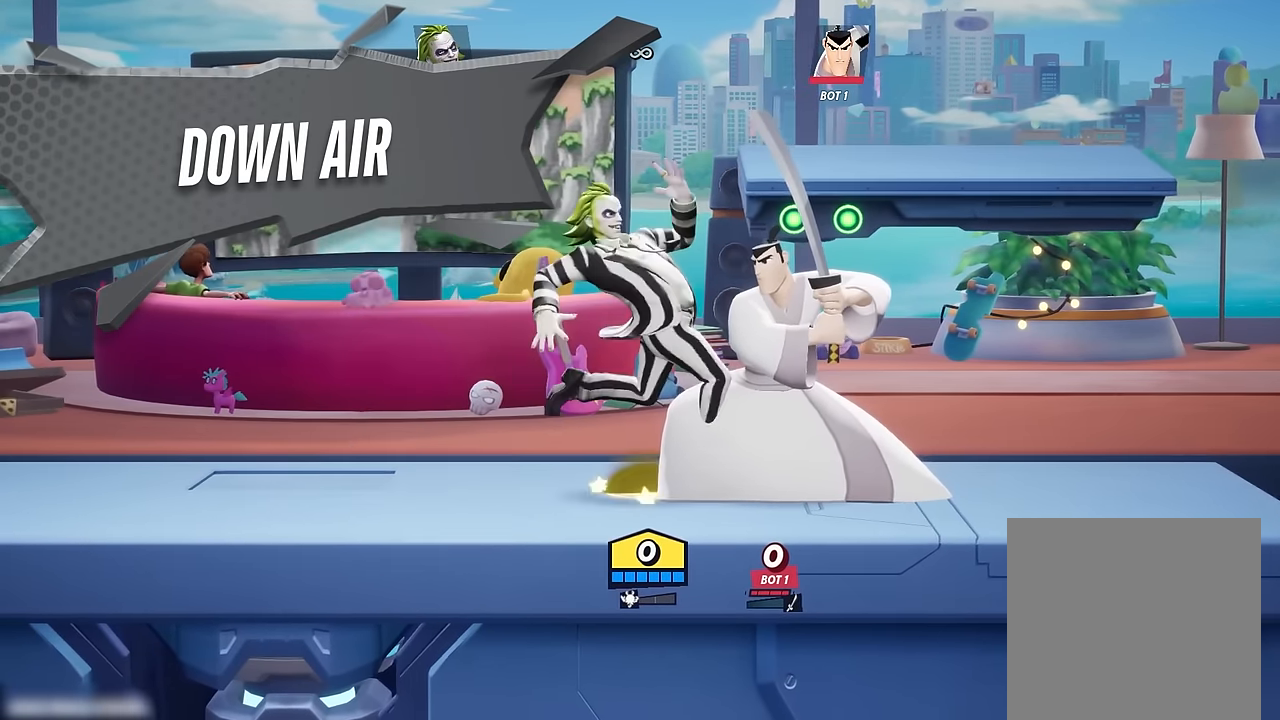
{"buttons": [], "left_stick": "center", "right_stick": "center", "events": [[33, "left_stick", "center"], [417, "A", "down"], [467, "A", "up"]]}
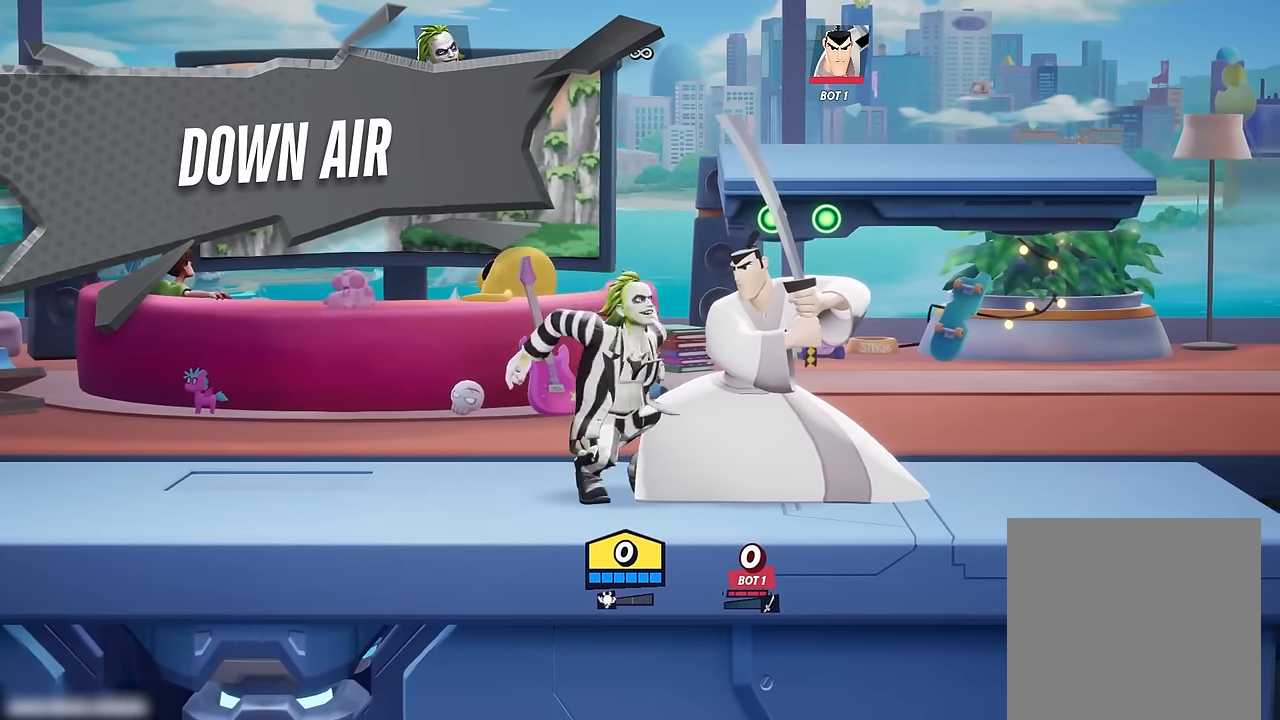
{"buttons": [], "left_stick": "up-left", "right_stick": "center", "events": [[250, "left_stick", "right"], [283, "right_stick", "down"], [333, "right_stick", "center"], [500, "left_stick", "up-left"]]}
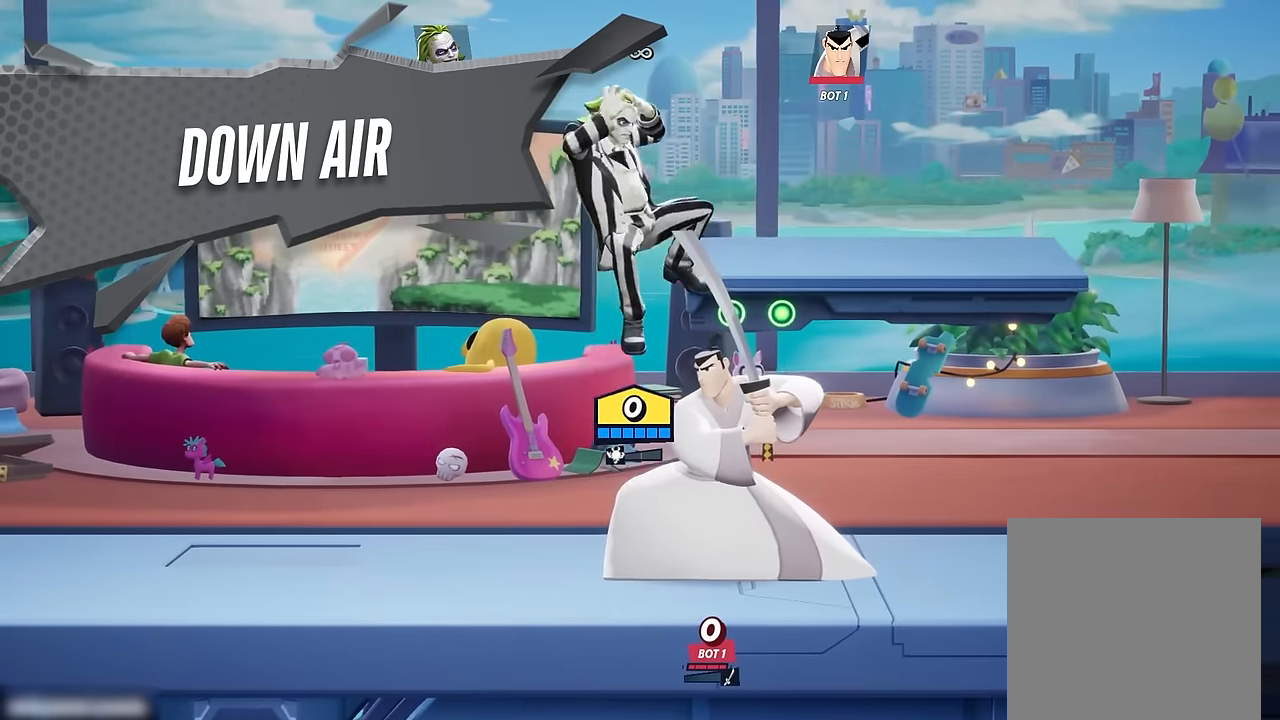
{"buttons": [], "left_stick": "center", "right_stick": "center", "events": [[117, "left_stick", "left"], [467, "left_stick", "center"]]}
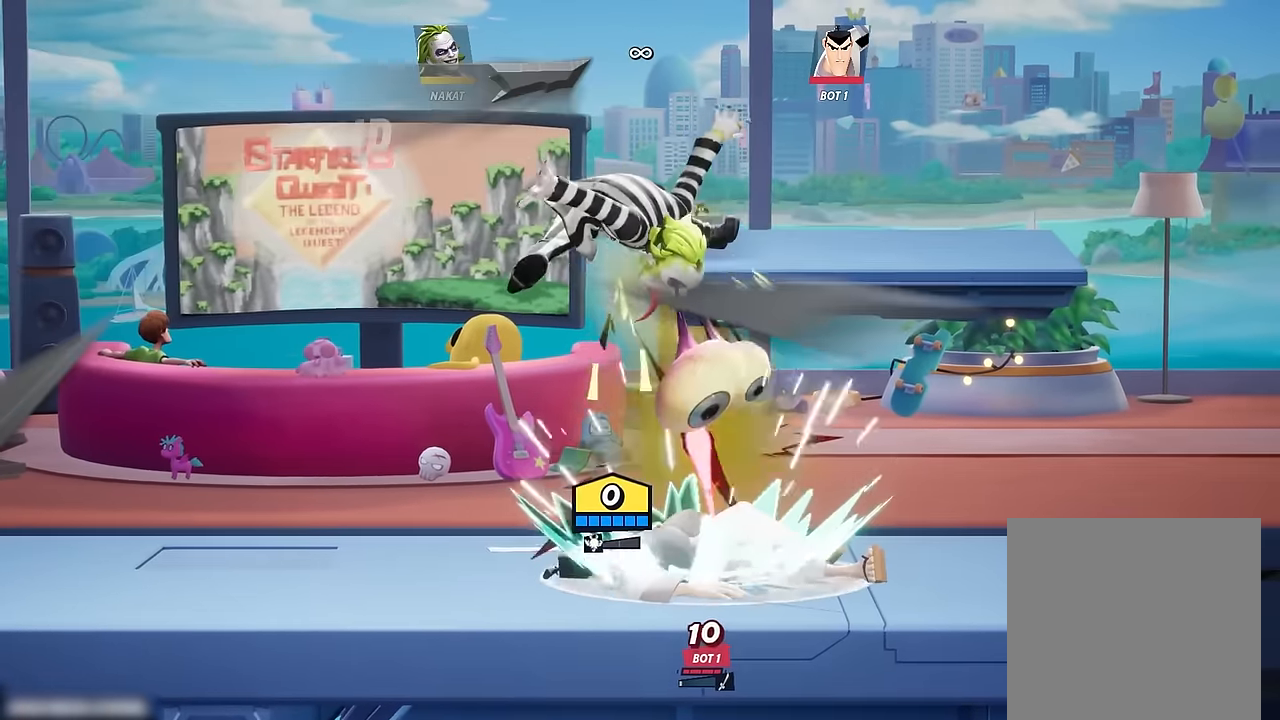
{"buttons": [], "left_stick": "center", "right_stick": "center", "events": []}